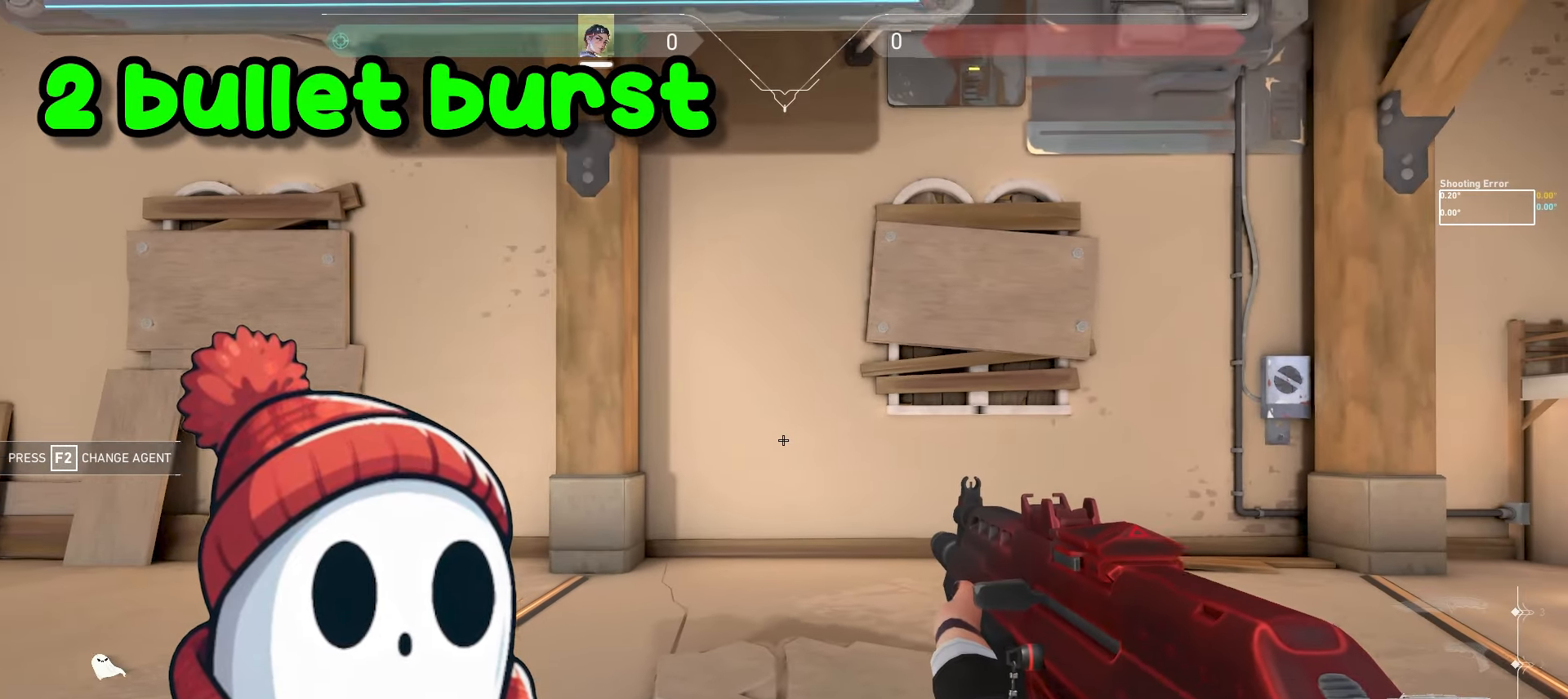
Gameplay with keyboard and mouse; each line is a JSON object with the keys and mouse buttons held at the frame after it. "events" lists presses ("down") and releases ("up") of "a", "ctrl", "d", "e", "f", "q", "r", "s", "shift", "space", "tab", "w", "mouse_left", "mouse_wheel", "mouse_right", "mouse_mb4" and "mouse_mb5" between this image and that frame as [ms after this image, input, new state], when the widget could be followed in between. "mouse_left", "mouse_wheel", "mouse_right", "mouse_mb4", "mouse_mb5" = the "left", "wheel", "right", "mb4", "mb5" buttons of the "mouse" list. No other keys are recorded. "wheel" means that the mouse wheel is clicked or scrolled. Mouse movement is not recorded.
{"keys": ["a"], "mouse": [], "events": [[200, "mouse_left", "down"], [333, "a", "down"], [383, "mouse_left", "up"]]}
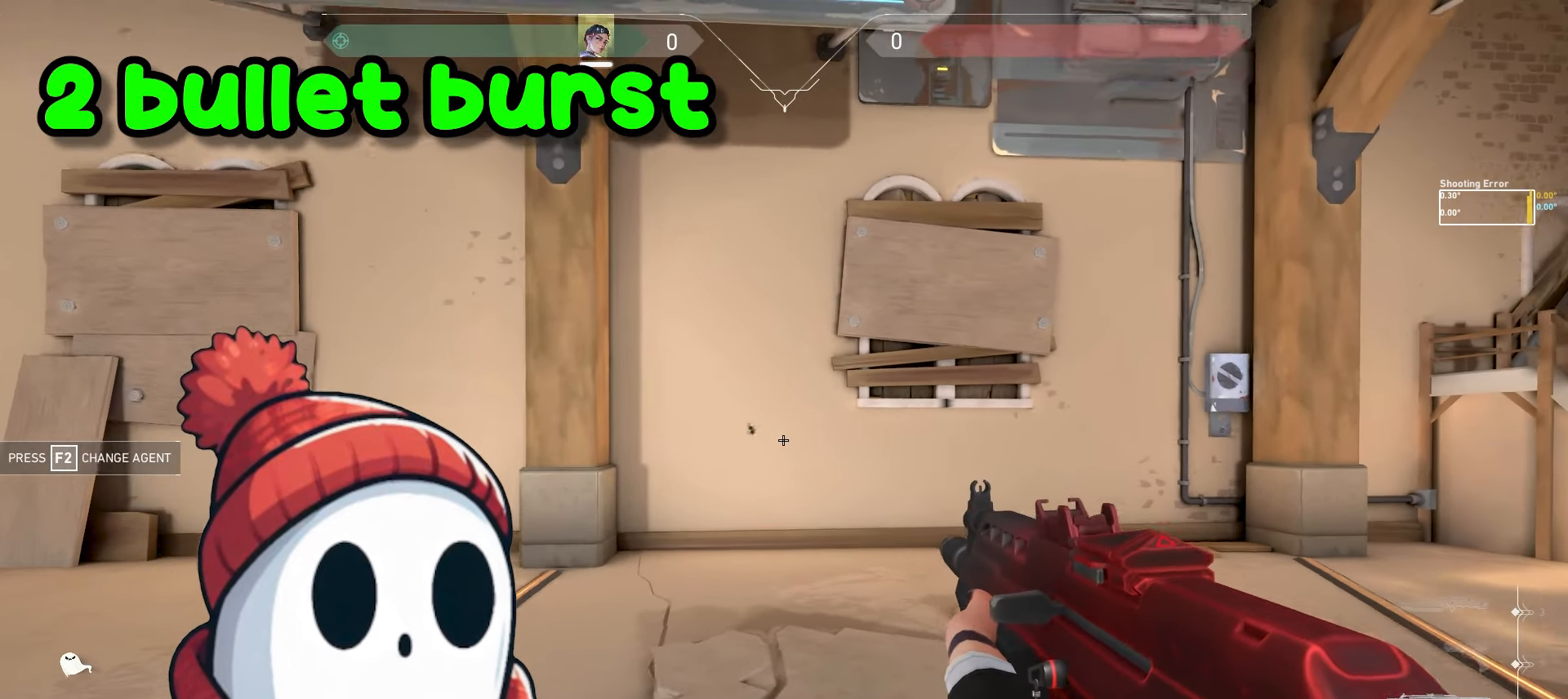
{"keys": ["d"], "mouse": [], "events": [[167, "d", "down"], [183, "a", "up"], [250, "d", "up"], [267, "mouse_left", "down"], [333, "d", "down"], [450, "mouse_left", "up"]]}
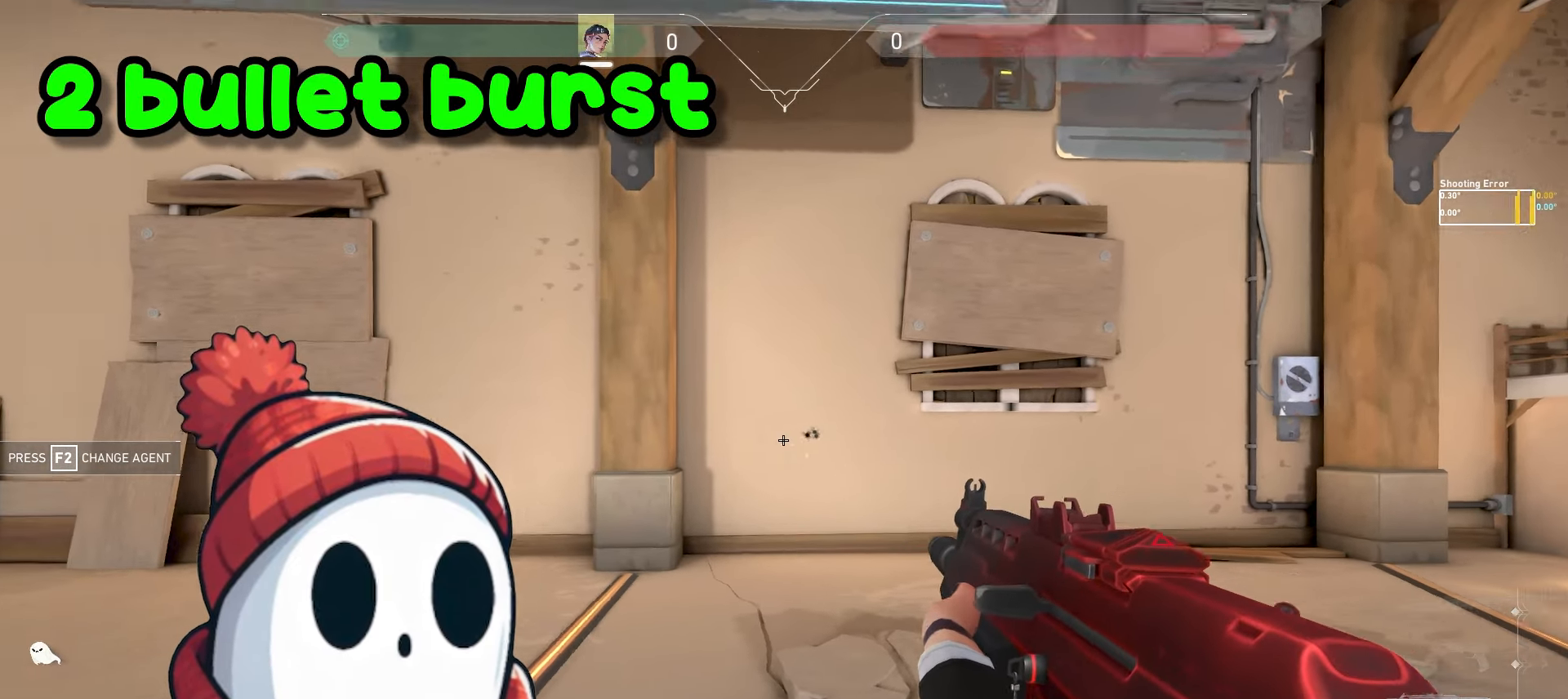
{"keys": ["a"], "mouse": ["left"], "events": [[233, "a", "down"], [267, "d", "up"], [333, "a", "up"], [333, "mouse_left", "down"], [433, "a", "down"]]}
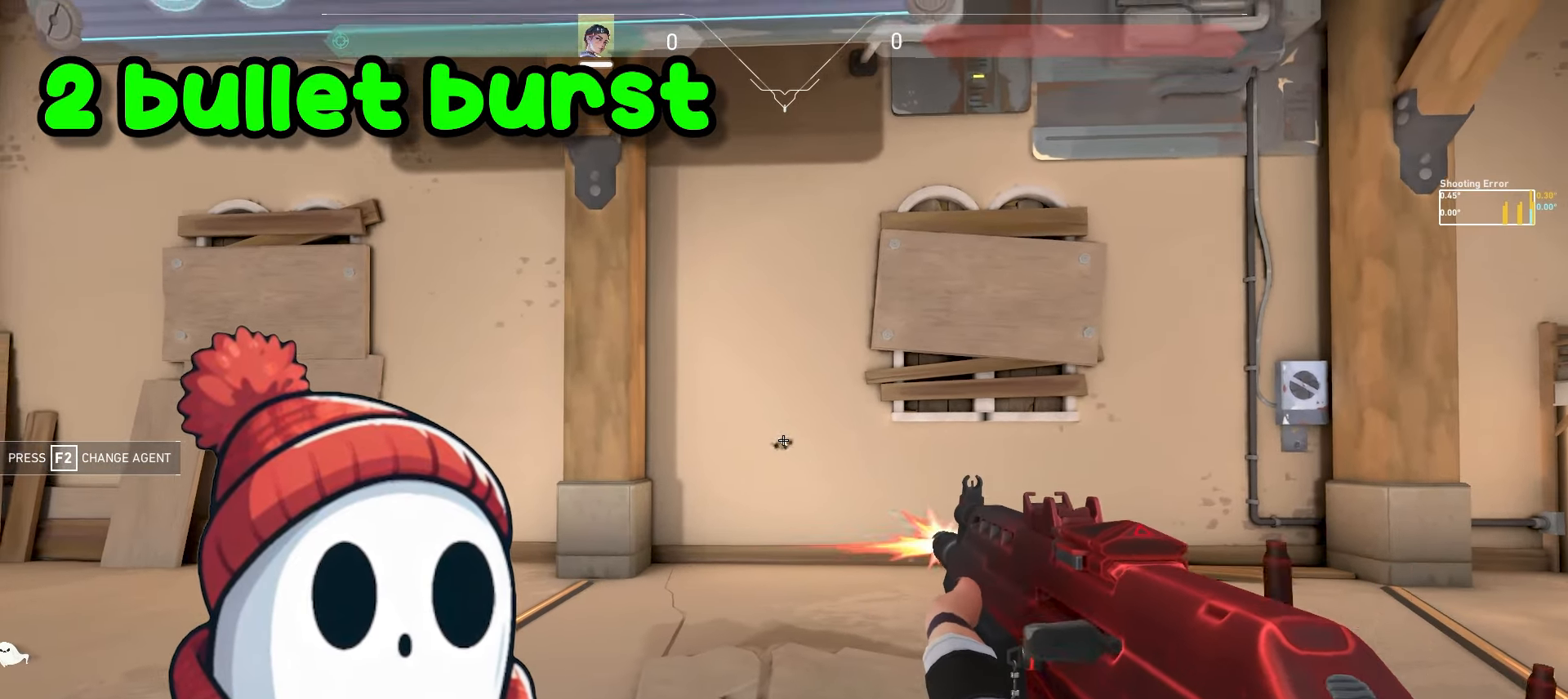
{"keys": ["d"], "mouse": ["left"], "events": [[33, "mouse_left", "up"], [233, "d", "down"], [267, "a", "up"], [317, "d", "up"], [350, "mouse_left", "down"], [433, "d", "down"]]}
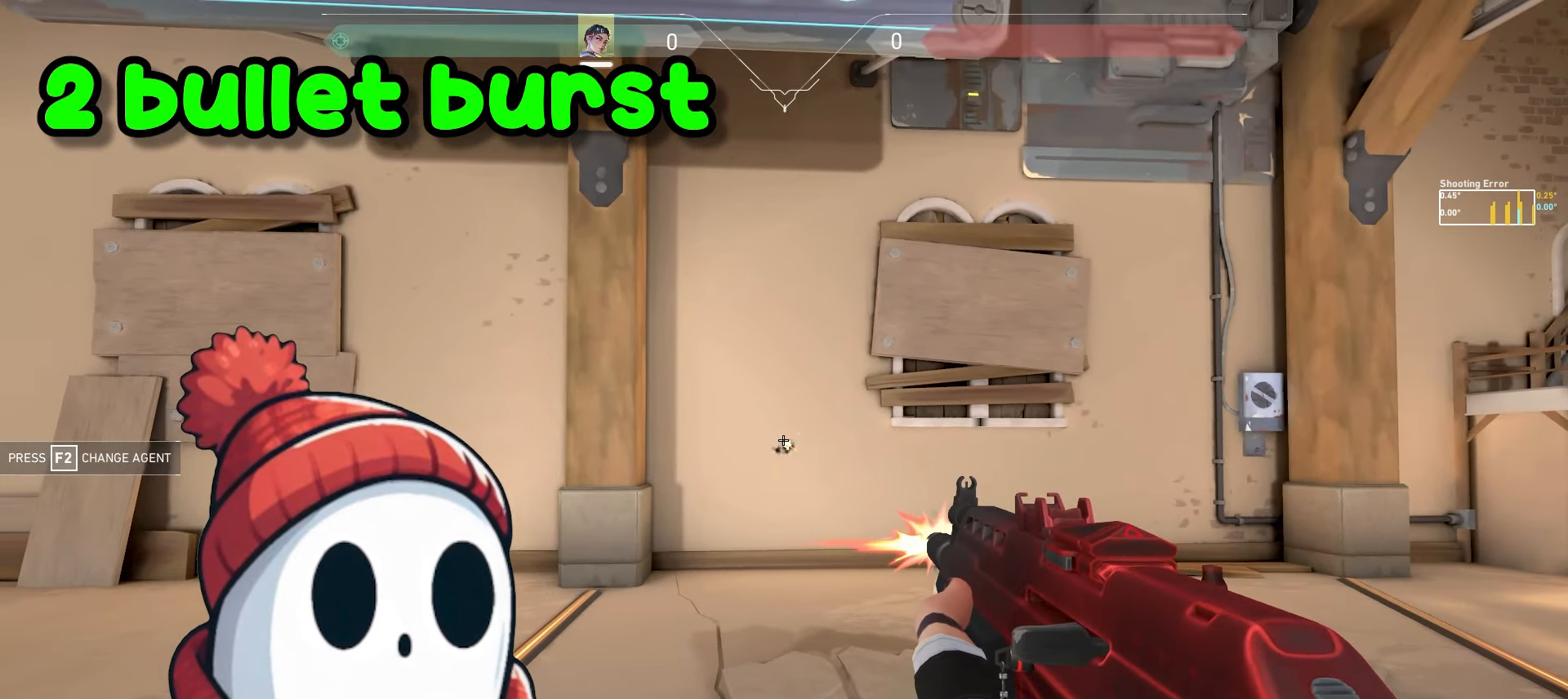
{"keys": ["a"], "mouse": [], "events": [[17, "mouse_left", "up"], [233, "a", "down"], [267, "d", "up"], [333, "a", "up"], [333, "mouse_left", "down"], [433, "a", "down"], [500, "mouse_left", "up"]]}
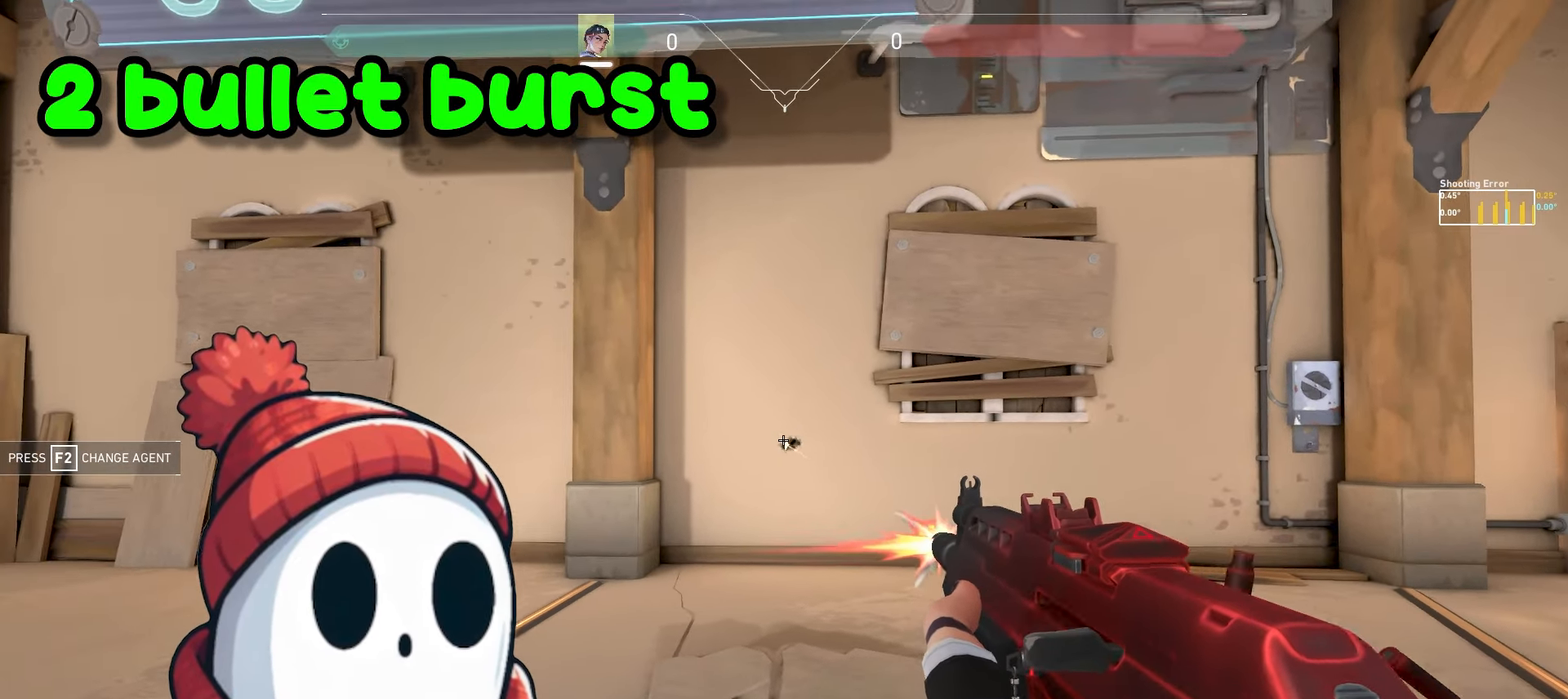
{"keys": ["d"], "mouse": [], "events": [[217, "d", "down"], [250, "a", "up"], [300, "d", "up"], [300, "mouse_left", "down"], [400, "d", "down"], [467, "mouse_left", "up"]]}
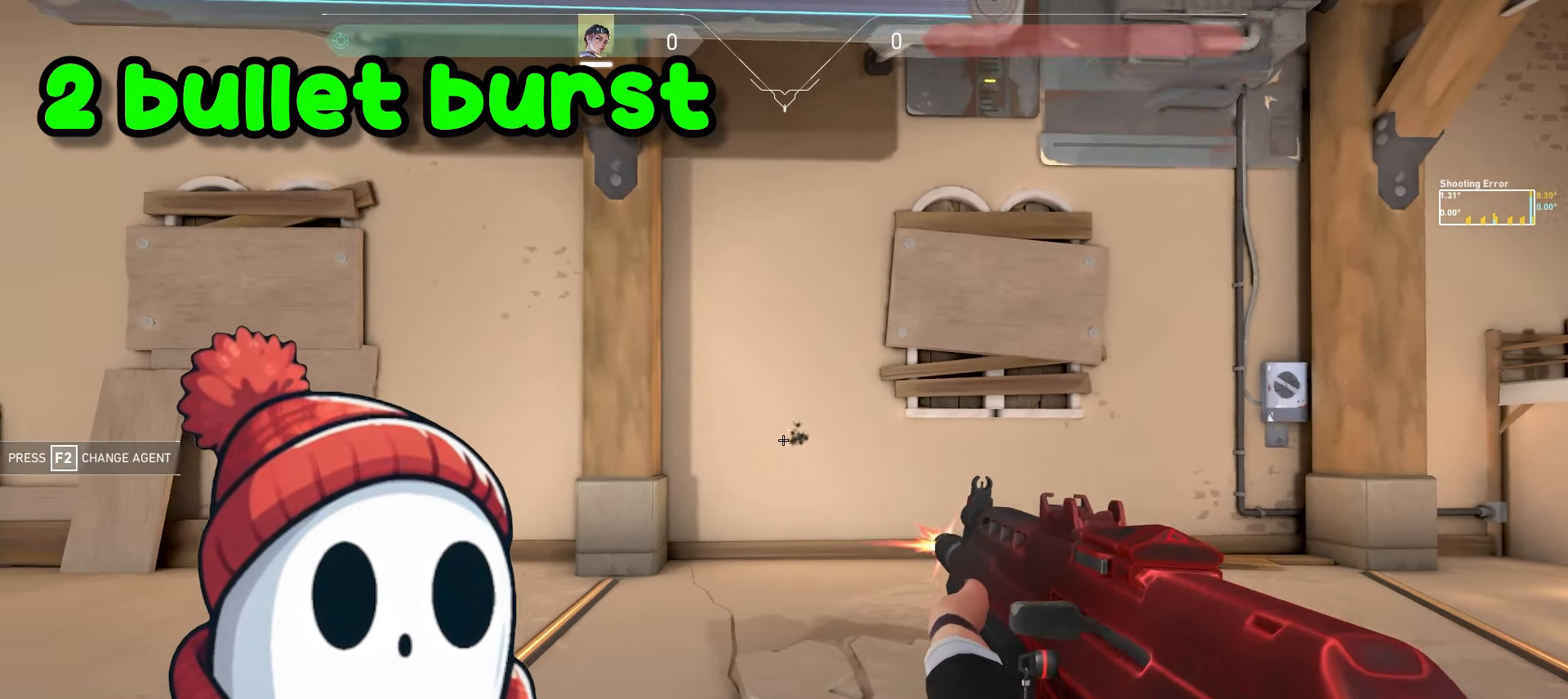
{"keys": ["a"], "mouse": [], "events": [[167, "a", "down"], [200, "d", "up"], [233, "a", "up"], [250, "mouse_left", "down"], [350, "a", "down"], [417, "mouse_left", "up"]]}
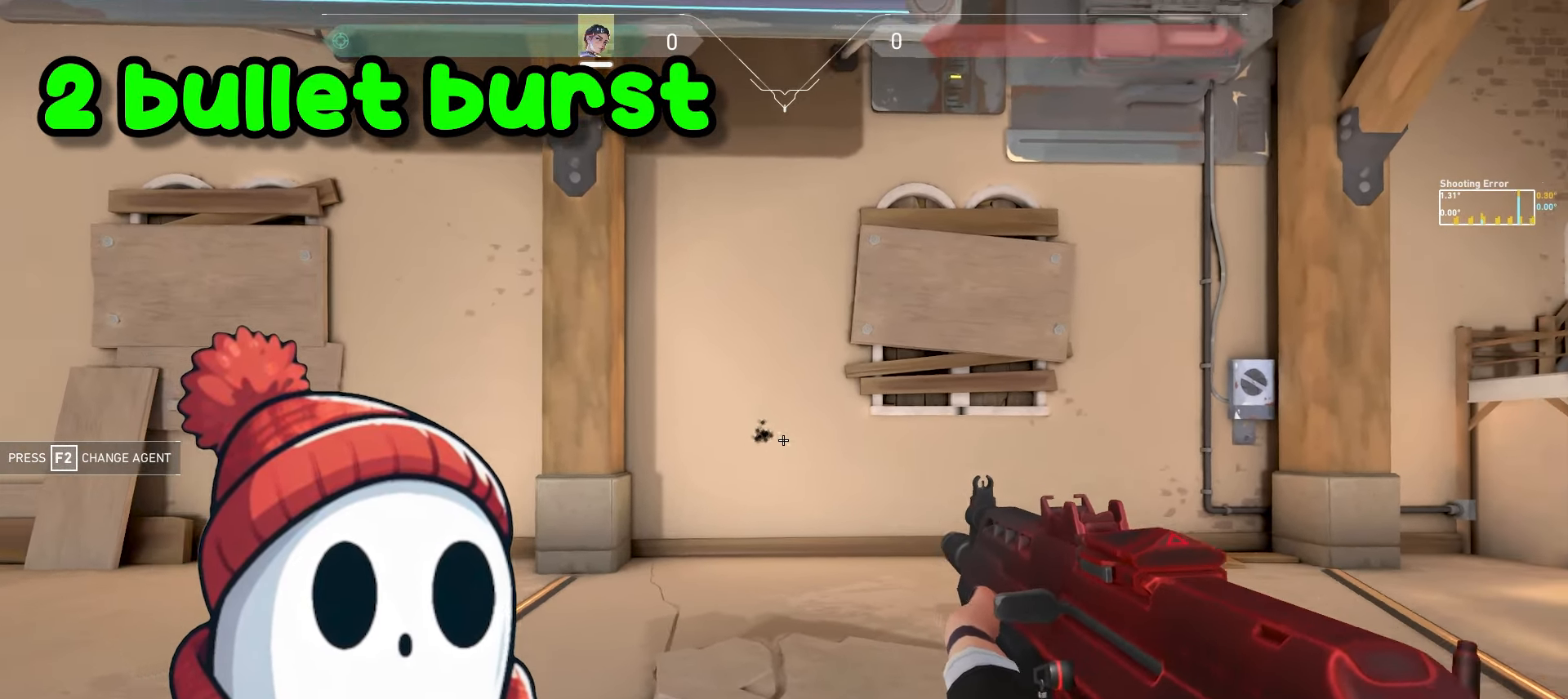
{"keys": ["d"], "mouse": [], "events": [[100, "d", "down"], [117, "a", "up"], [183, "d", "up"], [183, "mouse_left", "down"], [267, "d", "down"], [350, "mouse_left", "up"]]}
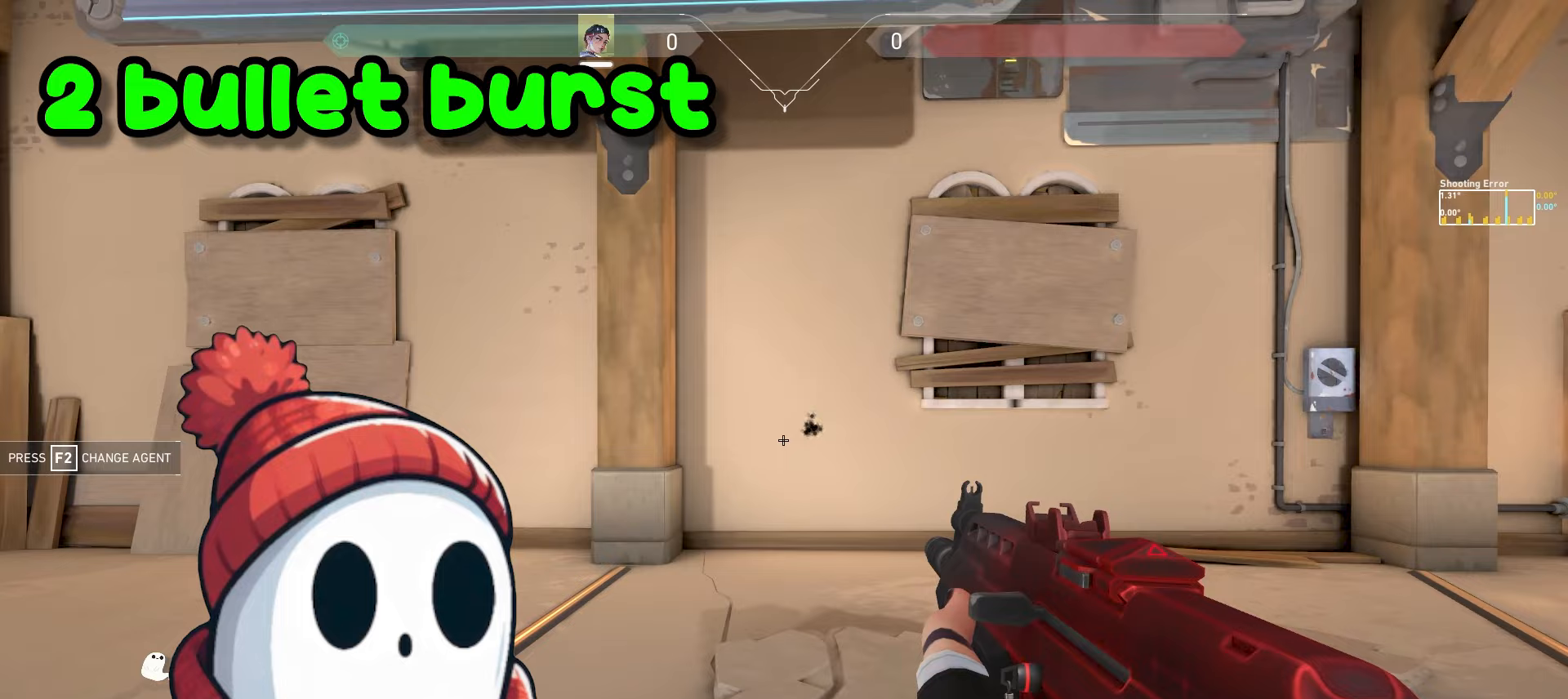
{"keys": ["d"], "mouse": [], "events": [[50, "a", "down"], [100, "d", "up"], [150, "a", "up"], [150, "mouse_left", "down"], [233, "a", "down"], [283, "mouse_left", "up"], [467, "d", "down"], [500, "a", "up"]]}
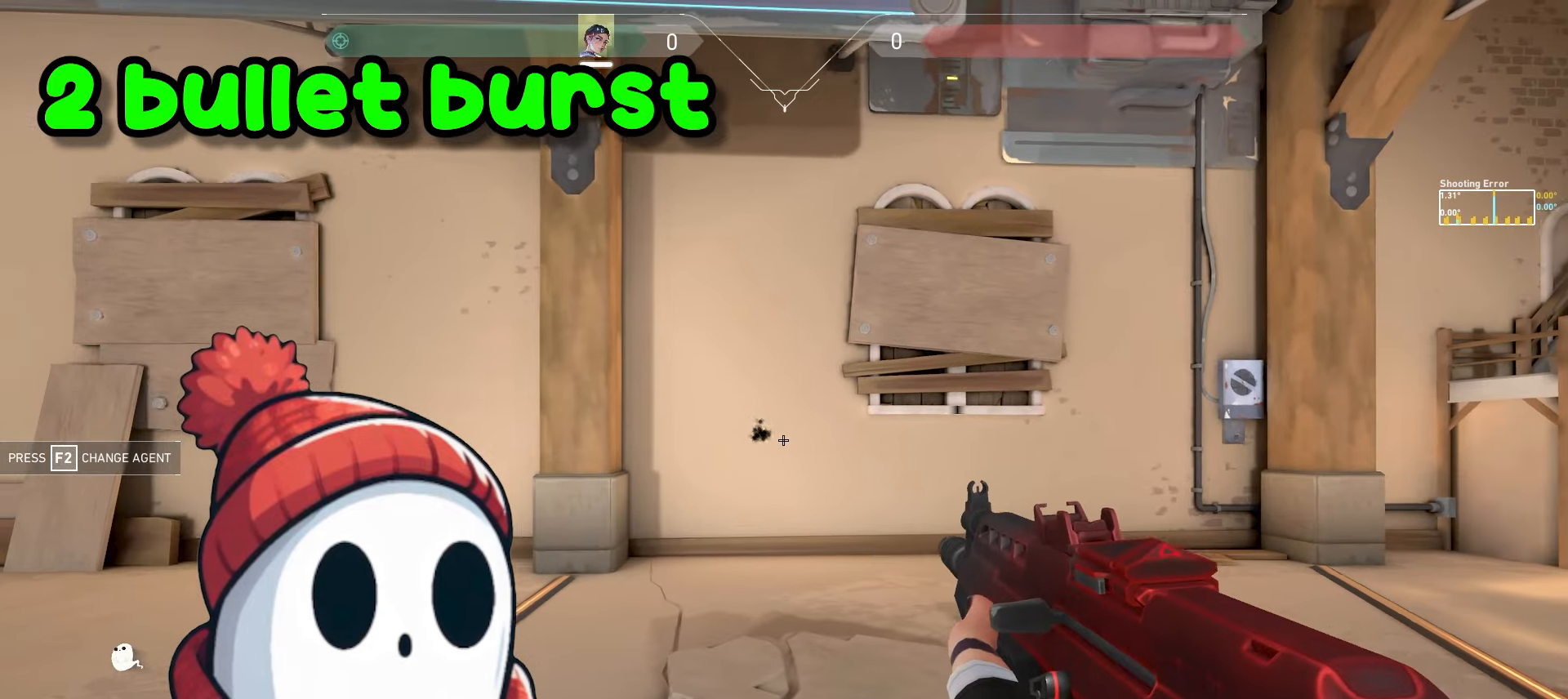
{"keys": ["a"], "mouse": [], "events": [[33, "s", "down"], [50, "s", "up"], [67, "d", "up"], [83, "mouse_left", "down"], [167, "d", "down"], [217, "mouse_left", "up"], [433, "a", "down"], [433, "d", "up"]]}
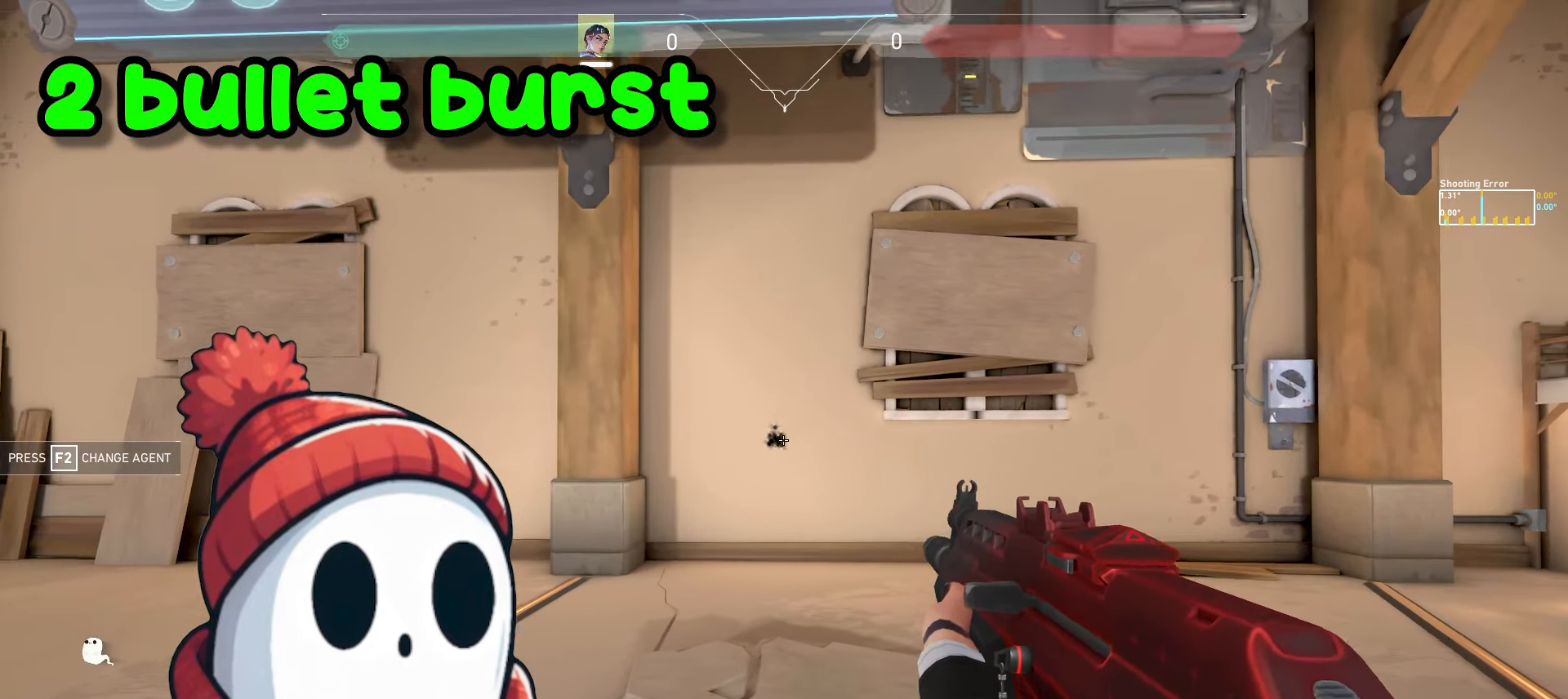
{"keys": [], "mouse": ["left"], "events": [[17, "a", "up"], [33, "mouse_left", "down"], [117, "a", "down"], [167, "mouse_left", "up"], [383, "d", "down"], [400, "a", "up"], [467, "d", "up"], [500, "mouse_left", "down"]]}
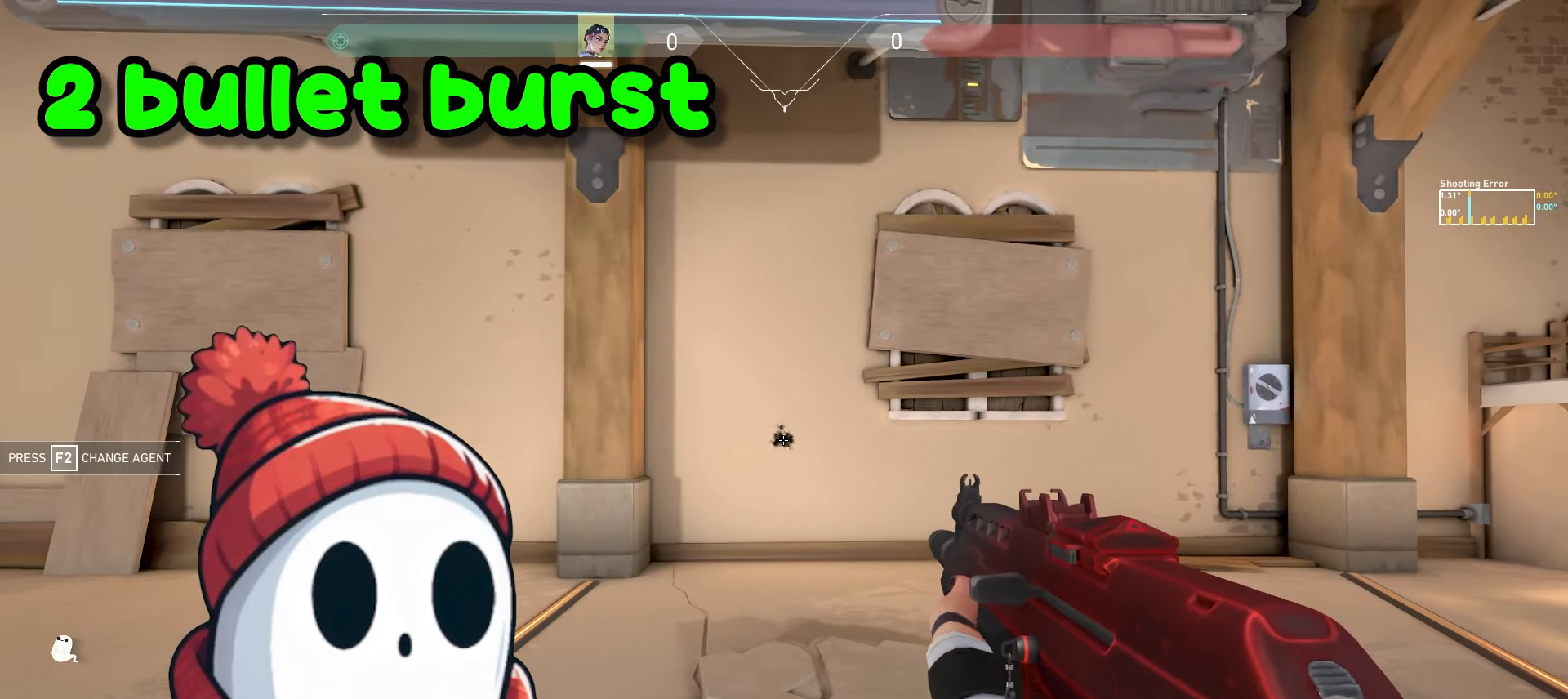
{"keys": ["a"], "mouse": ["left"], "events": [[50, "d", "down"], [133, "mouse_left", "up"], [300, "a", "down"], [333, "d", "up"], [383, "a", "up"], [433, "mouse_left", "down"], [483, "a", "down"]]}
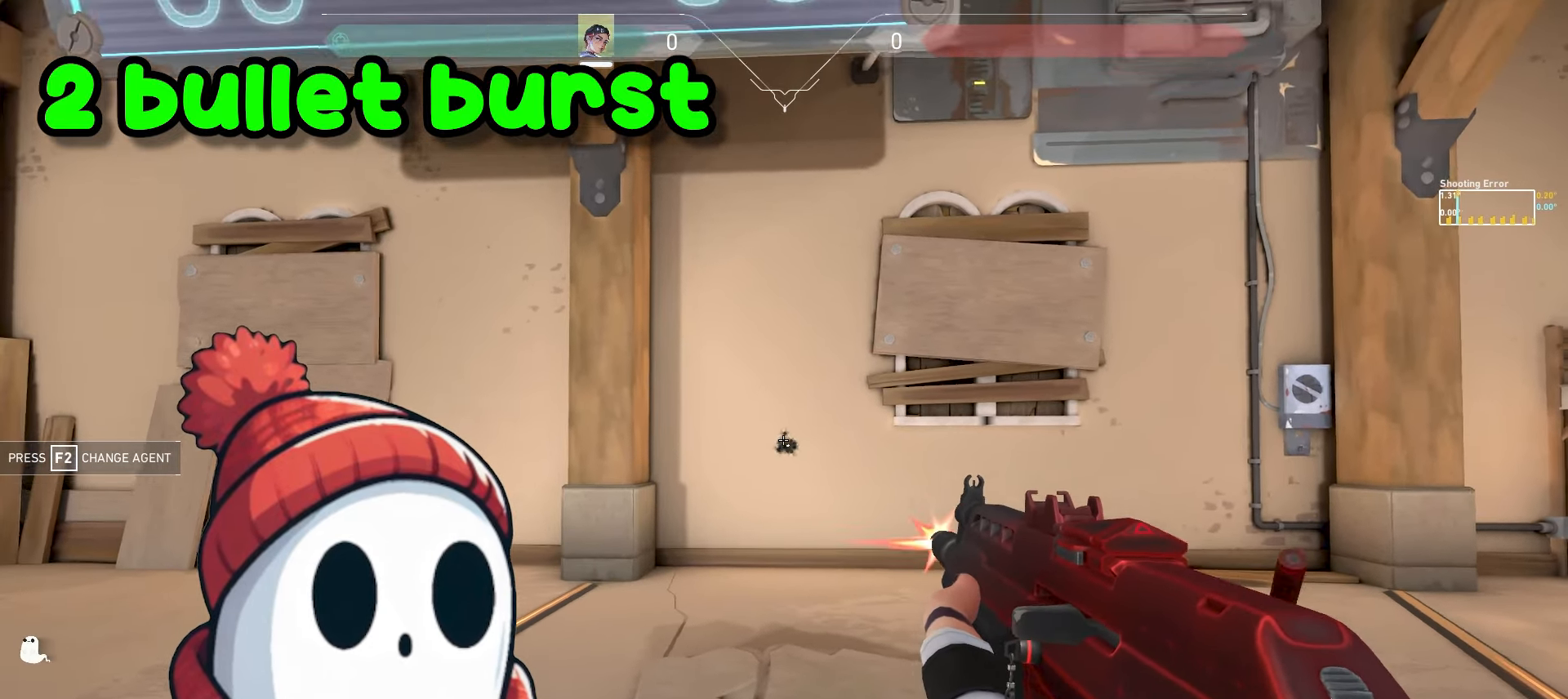
{"keys": ["d"], "mouse": [], "events": [[83, "mouse_left", "up"], [250, "d", "down"], [283, "a", "up"], [350, "d", "up"], [350, "mouse_left", "down"], [417, "d", "down"], [483, "mouse_left", "up"]]}
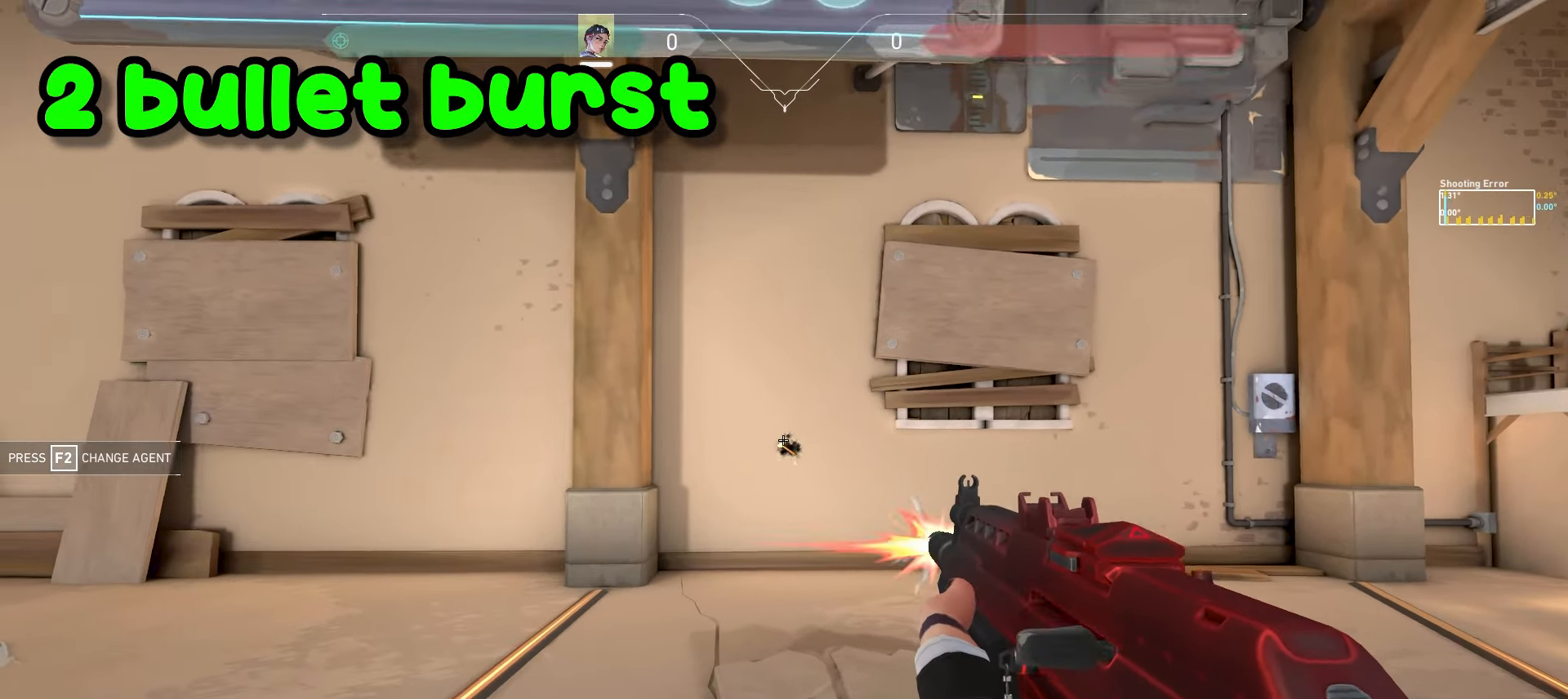
{"keys": ["a"], "mouse": [], "events": [[167, "a", "down"], [200, "d", "up"], [267, "a", "up"], [317, "mouse_left", "down"], [367, "a", "down"], [433, "mouse_left", "up"]]}
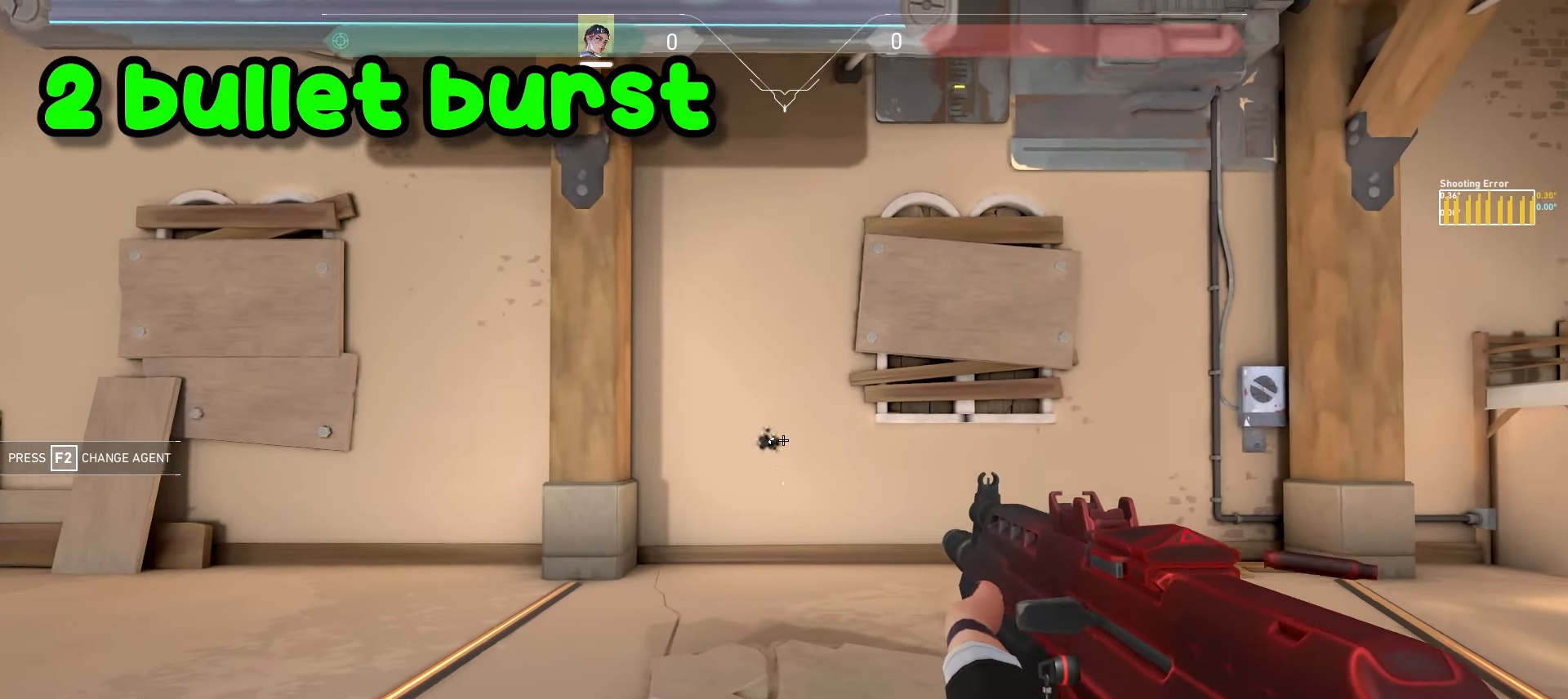
{"keys": ["d"], "mouse": [], "events": [[133, "d", "down"], [150, "a", "up"], [250, "d", "up"], [250, "mouse_left", "down"], [317, "d", "down"], [367, "mouse_left", "up"]]}
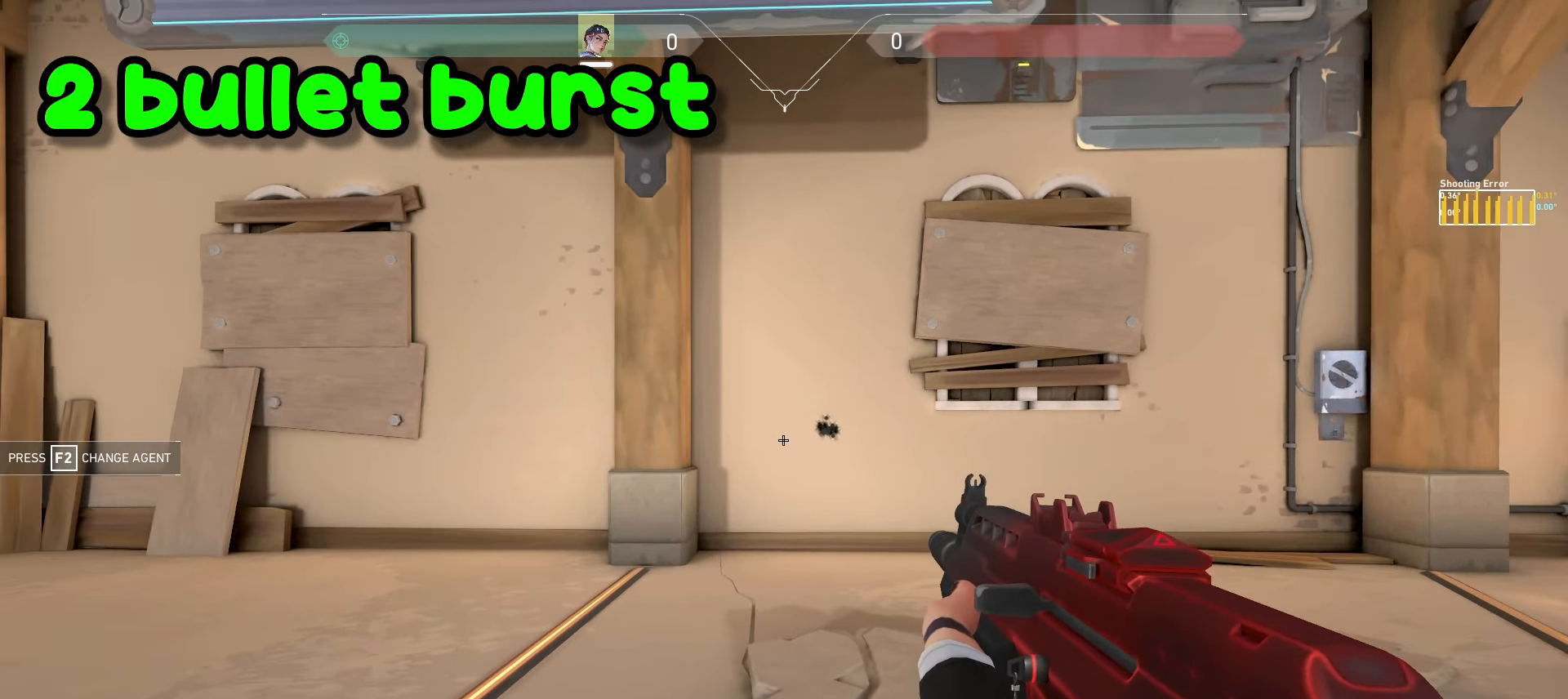
{"keys": ["a"], "mouse": [], "events": [[83, "a", "down"], [83, "d", "up"], [167, "a", "up"], [200, "mouse_left", "down"], [267, "a", "down"], [333, "mouse_left", "up"]]}
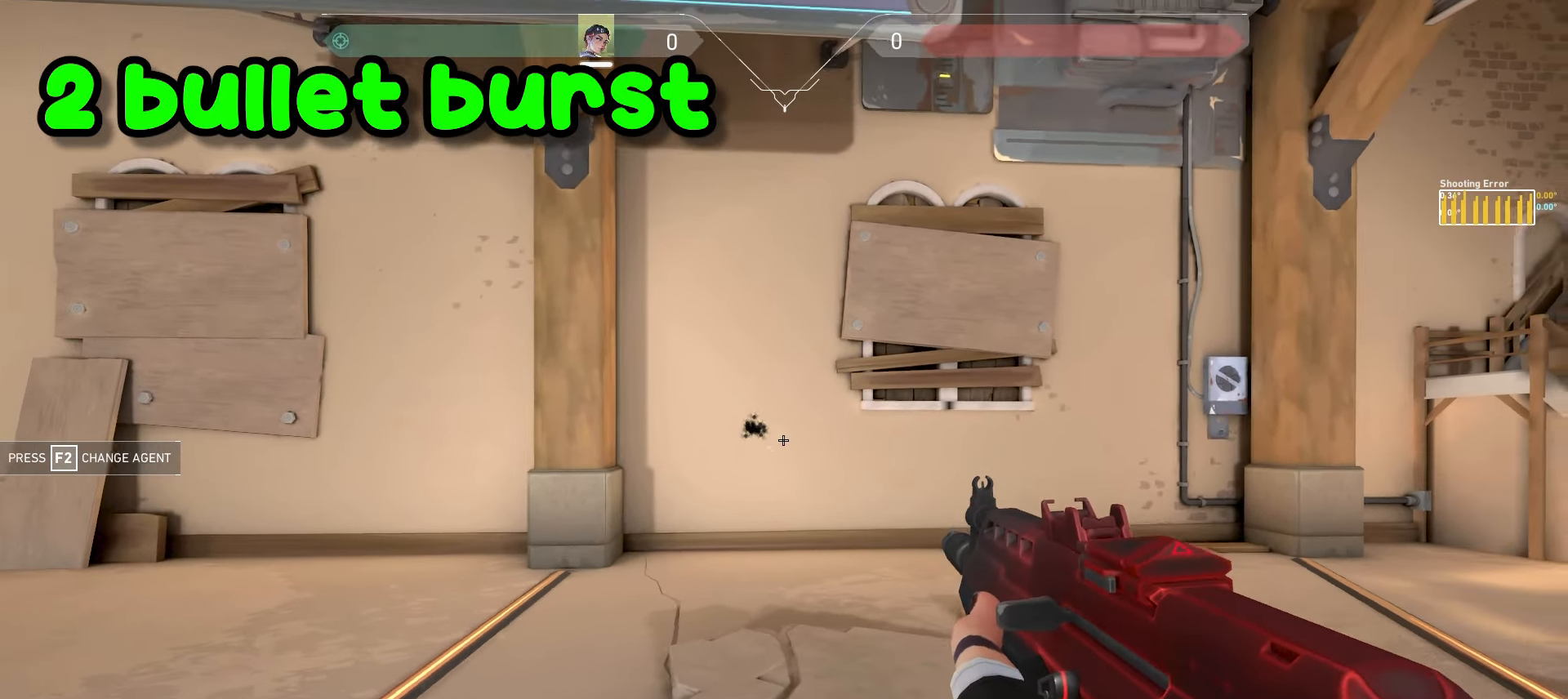
{"keys": ["a"], "mouse": [], "events": [[33, "a", "up"], [33, "d", "down"], [117, "d", "up"], [133, "mouse_left", "down"], [200, "d", "down"], [283, "mouse_left", "up"], [467, "a", "down"], [467, "d", "up"]]}
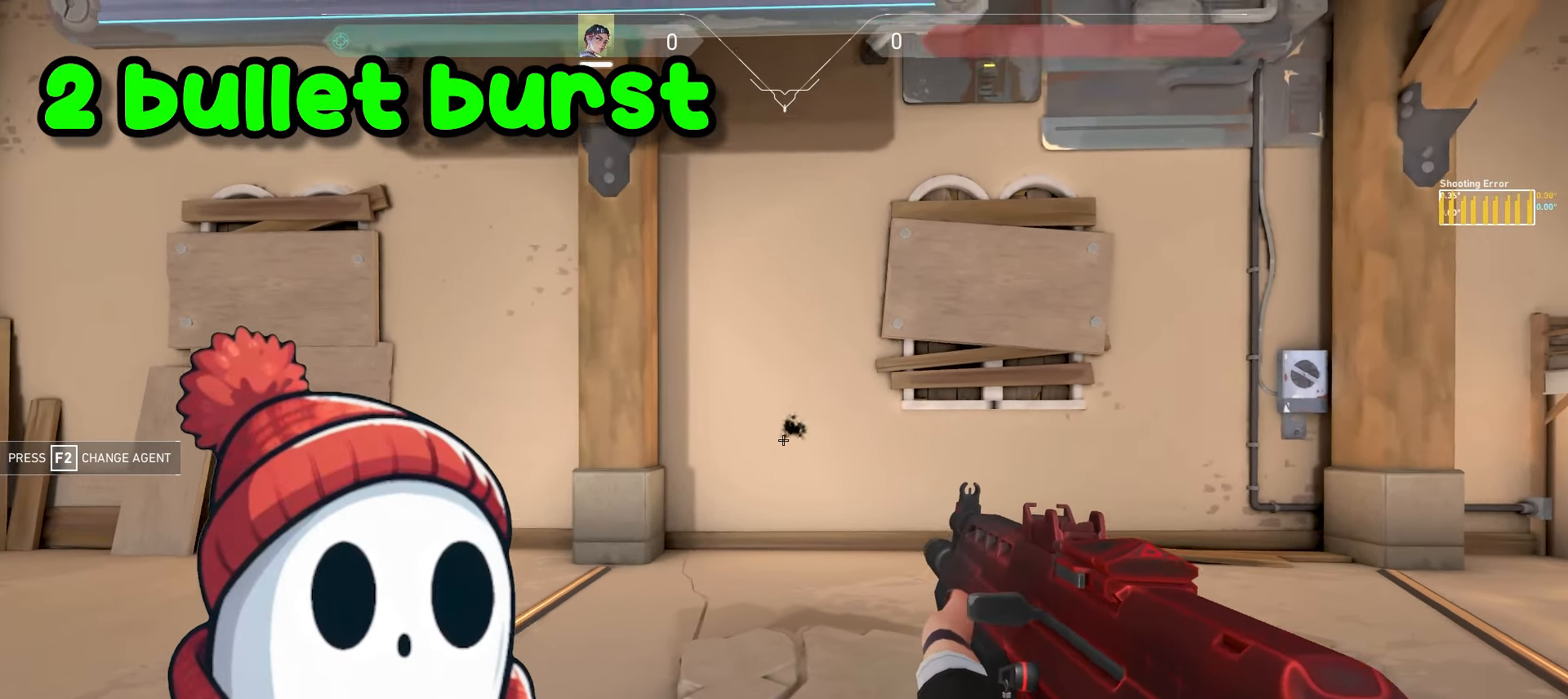
{"keys": [], "mouse": [], "events": [[67, "a", "up"], [67, "mouse_left", "down"], [167, "a", "down"], [217, "mouse_left", "up"], [400, "d", "down"], [417, "a", "up"], [483, "d", "up"]]}
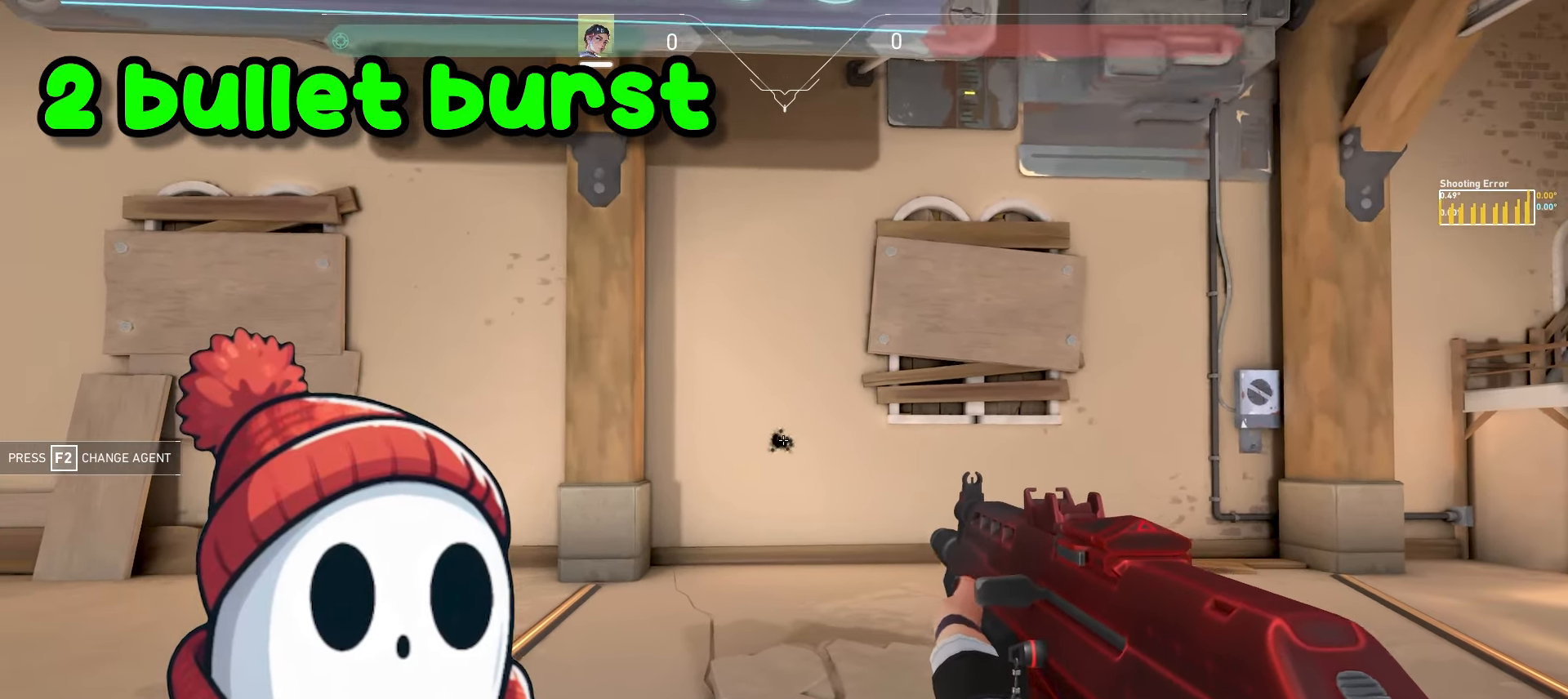
{"keys": [], "mouse": ["left"], "events": [[17, "mouse_left", "down"], [83, "a", "down"], [150, "mouse_left", "up"], [383, "a", "up"], [383, "d", "down"], [467, "d", "up"], [500, "mouse_left", "down"]]}
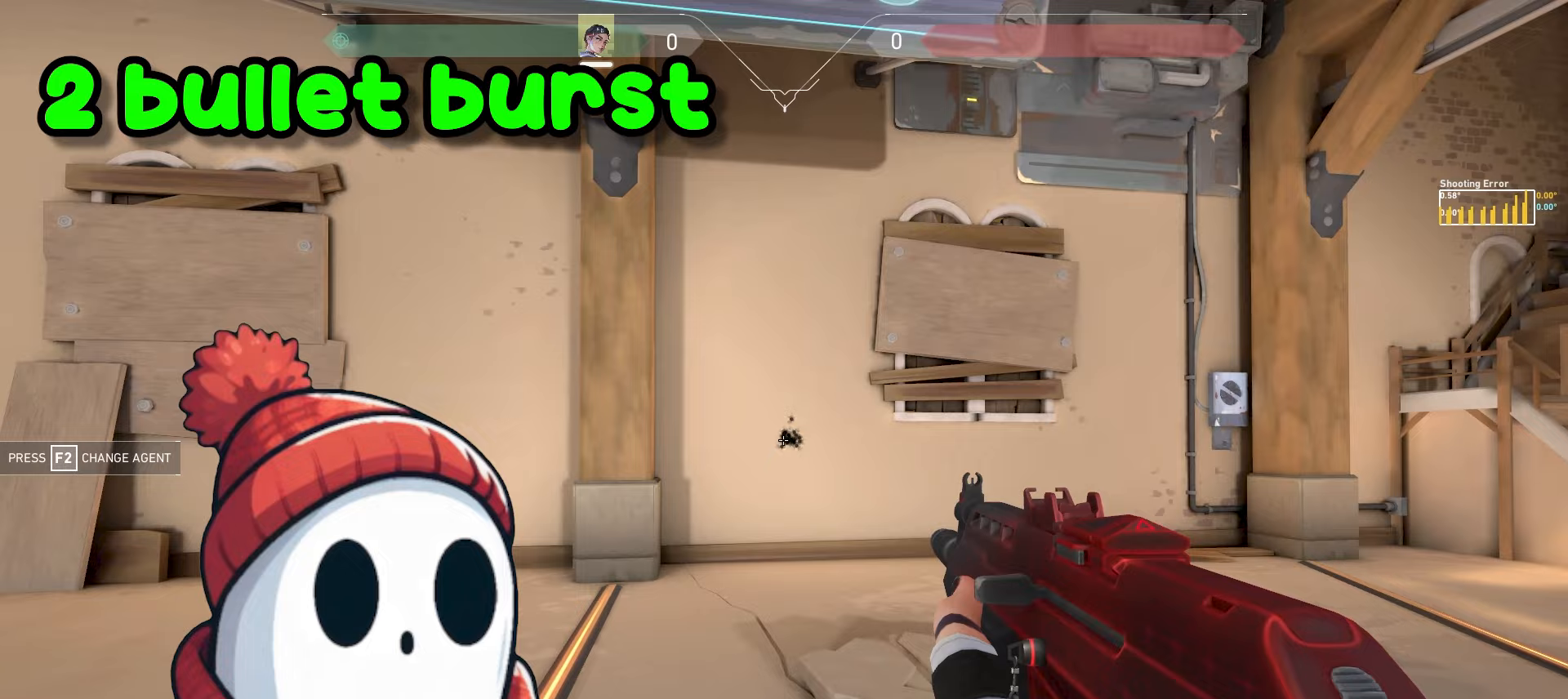
{"keys": [], "mouse": ["left"], "events": [[83, "a", "down"], [133, "mouse_left", "up"], [250, "a", "up"], [383, "a", "down"], [467, "a", "up"], [500, "mouse_left", "down"]]}
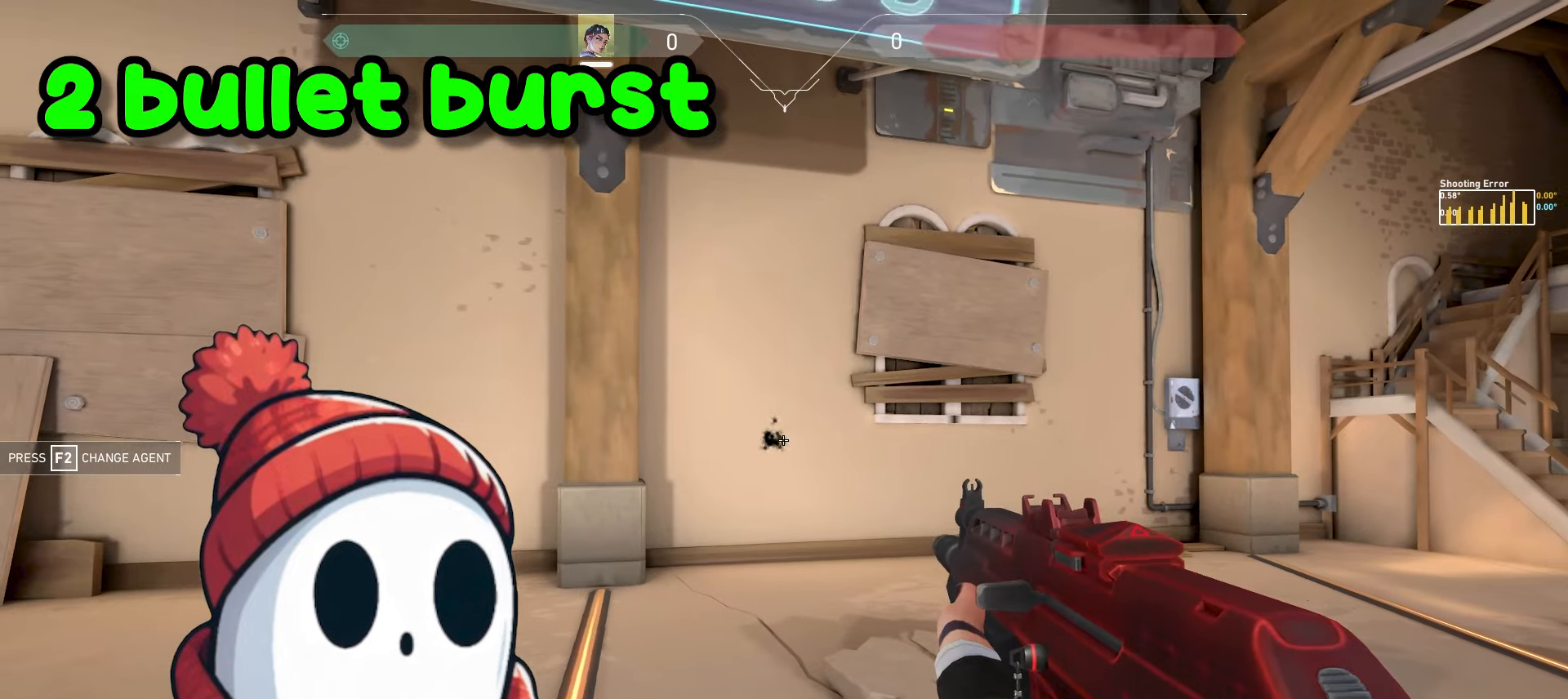
{"keys": ["d"], "mouse": ["left"], "events": [[150, "a", "down"], [167, "mouse_left", "up"], [383, "a", "up"], [433, "d", "down"], [467, "mouse_left", "down"]]}
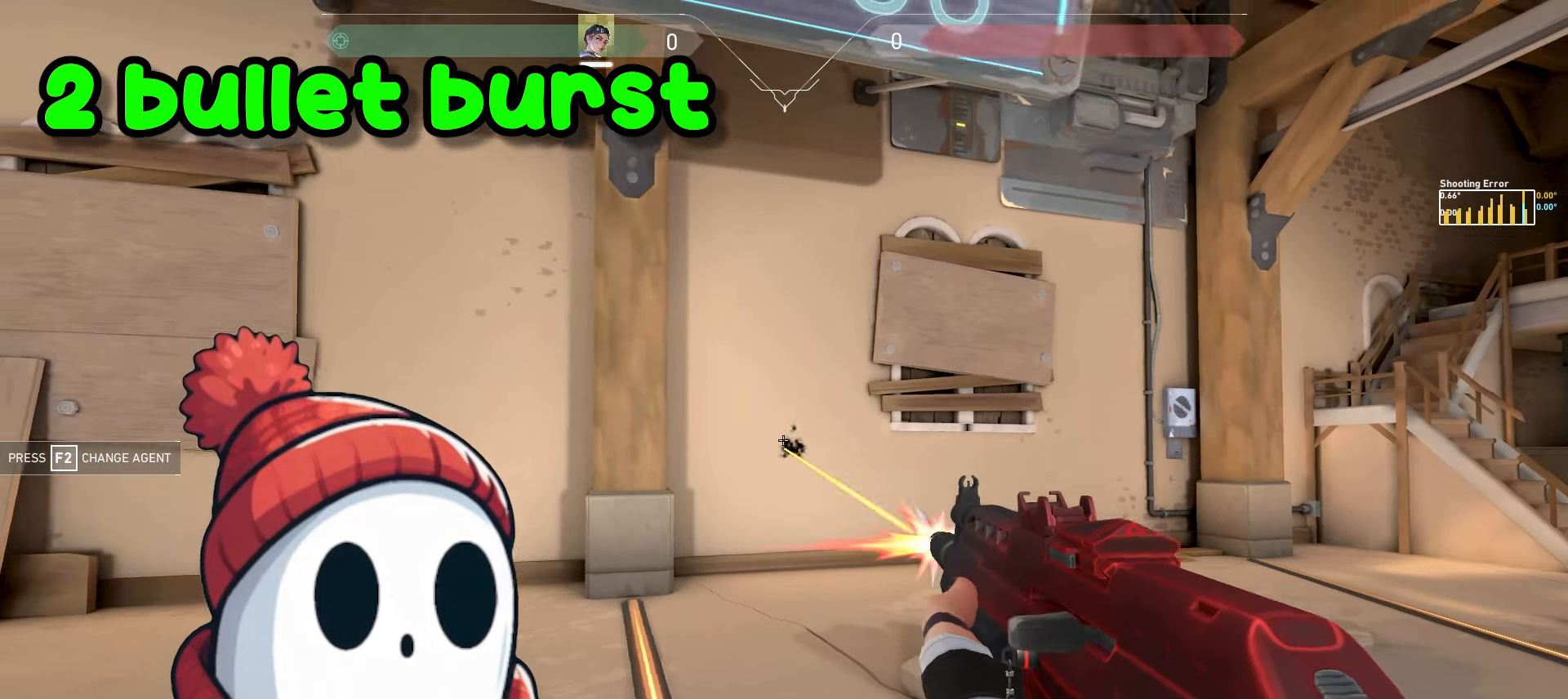
{"keys": ["d"], "mouse": ["left"], "events": [[100, "mouse_left", "up"], [317, "a", "down"], [317, "d", "up"], [417, "a", "up"], [433, "mouse_left", "down"], [467, "d", "down"]]}
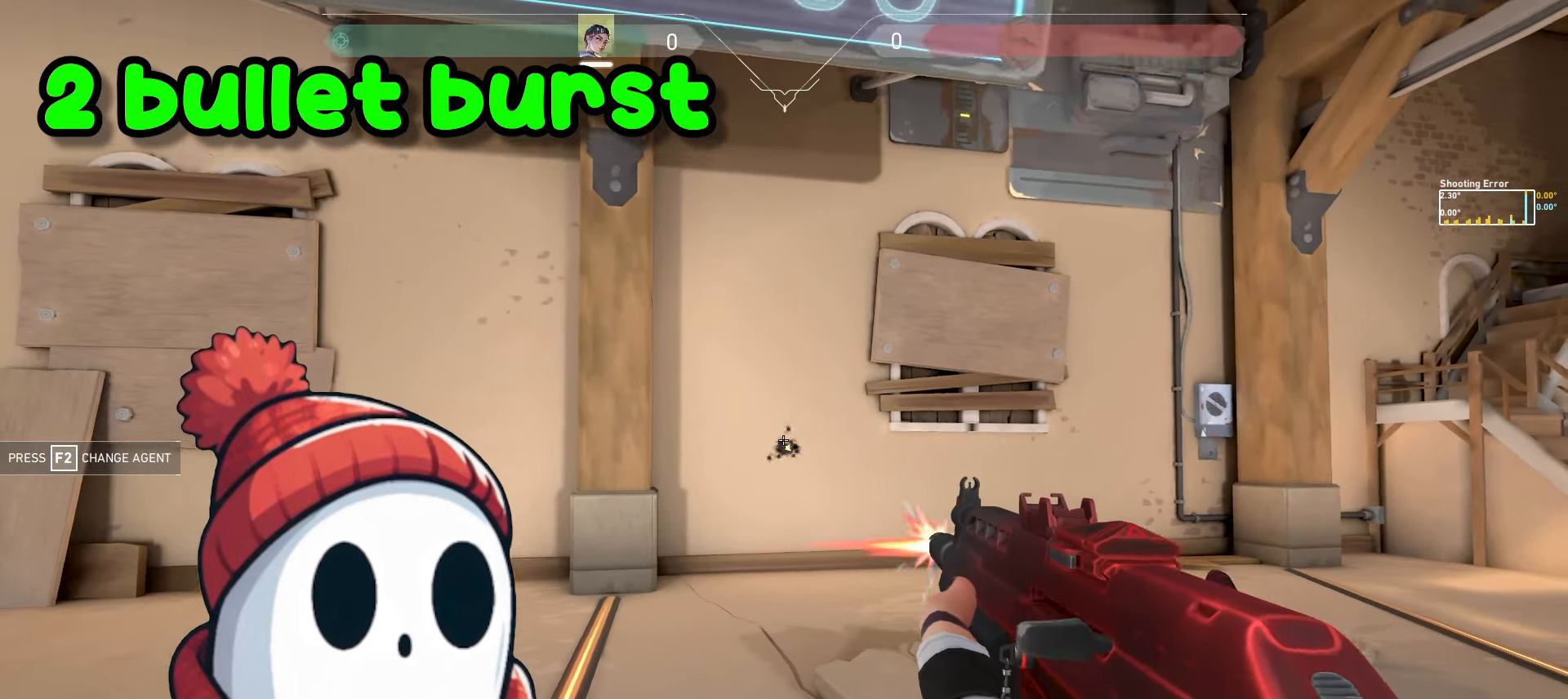
{"keys": ["d"], "mouse": ["left"], "events": [[83, "mouse_left", "up"], [250, "a", "down"], [267, "d", "up"], [333, "a", "up"], [383, "mouse_left", "down"], [400, "d", "down"]]}
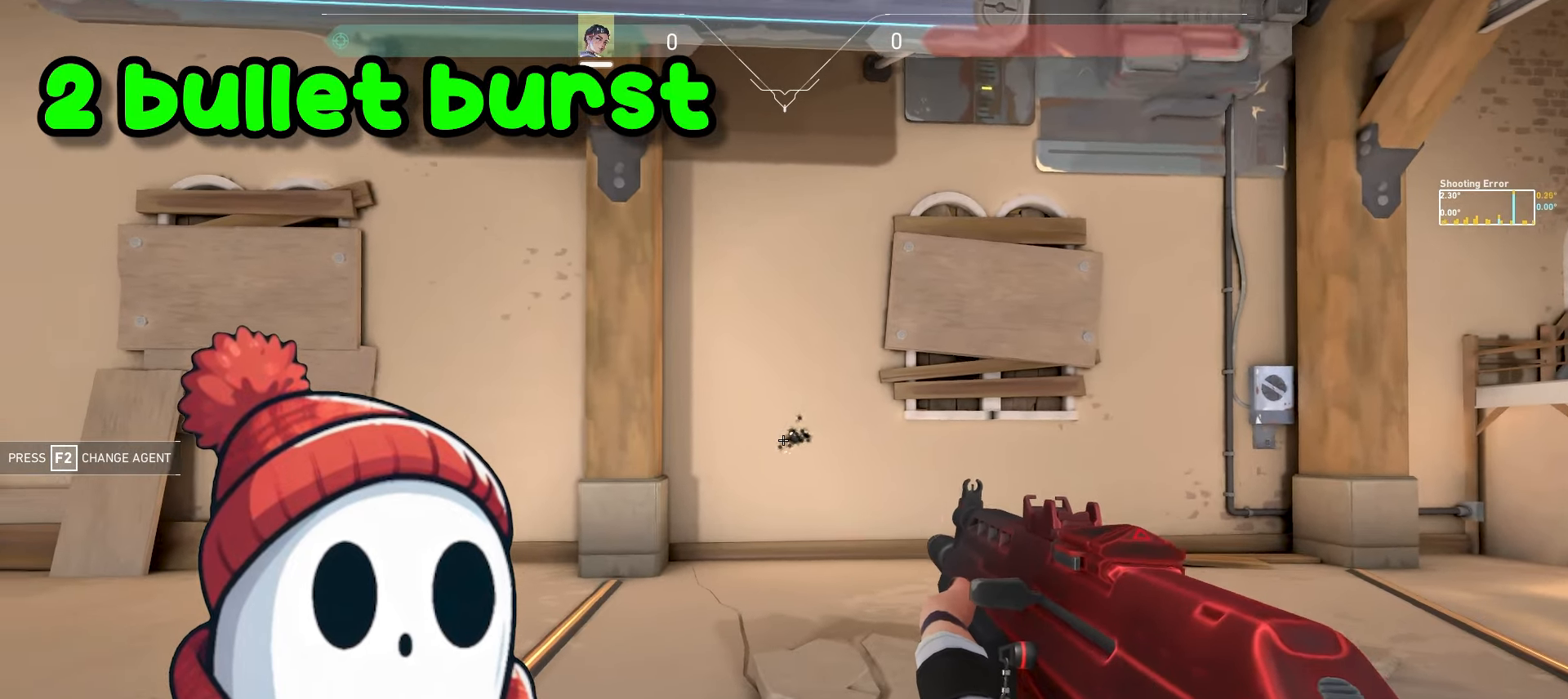
{"keys": ["d"], "mouse": [], "events": [[33, "mouse_left", "up"], [233, "a", "down"], [250, "d", "up"], [317, "a", "up"], [350, "mouse_left", "down"], [433, "d", "down"], [500, "mouse_left", "up"]]}
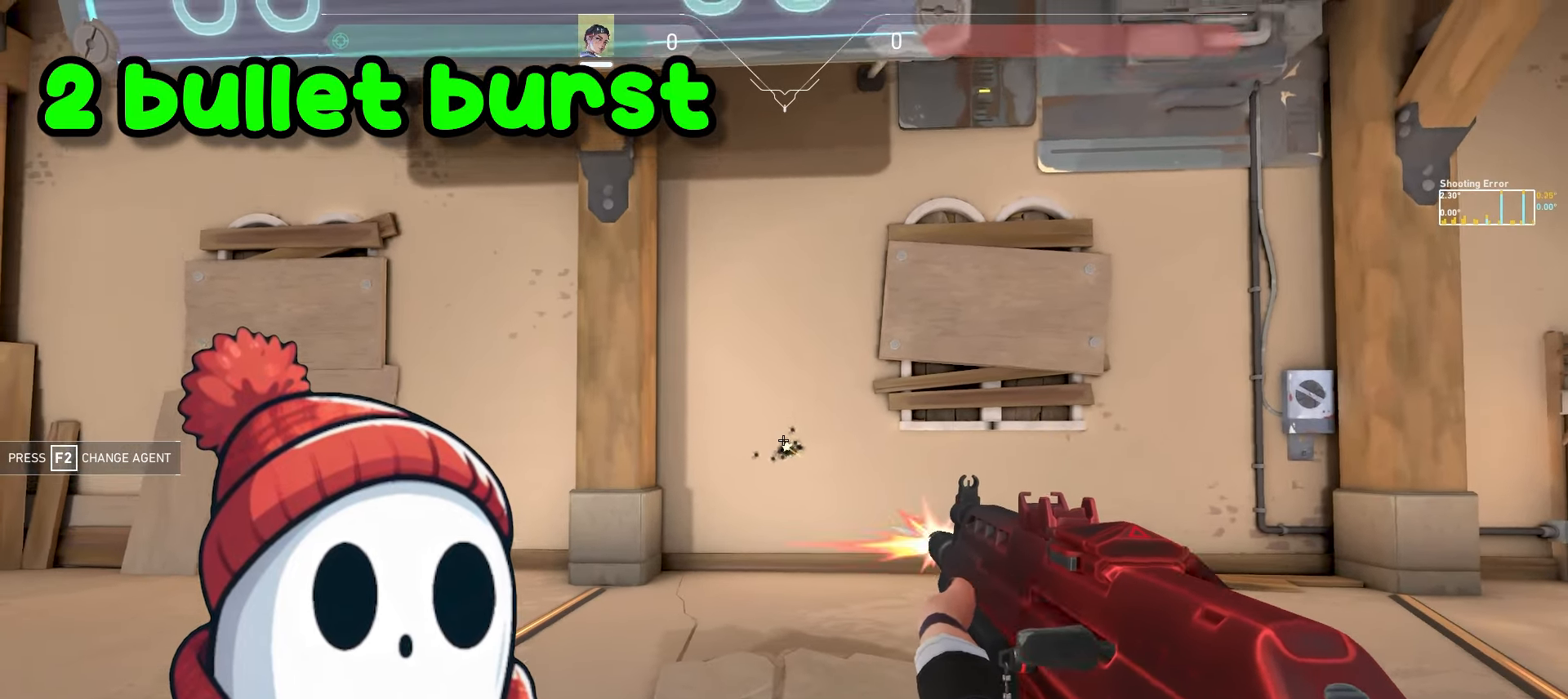
{"keys": ["d"], "mouse": [], "events": [[167, "a", "down"], [183, "d", "up"], [283, "a", "up"], [300, "mouse_left", "down"], [367, "d", "down"], [450, "mouse_left", "up"]]}
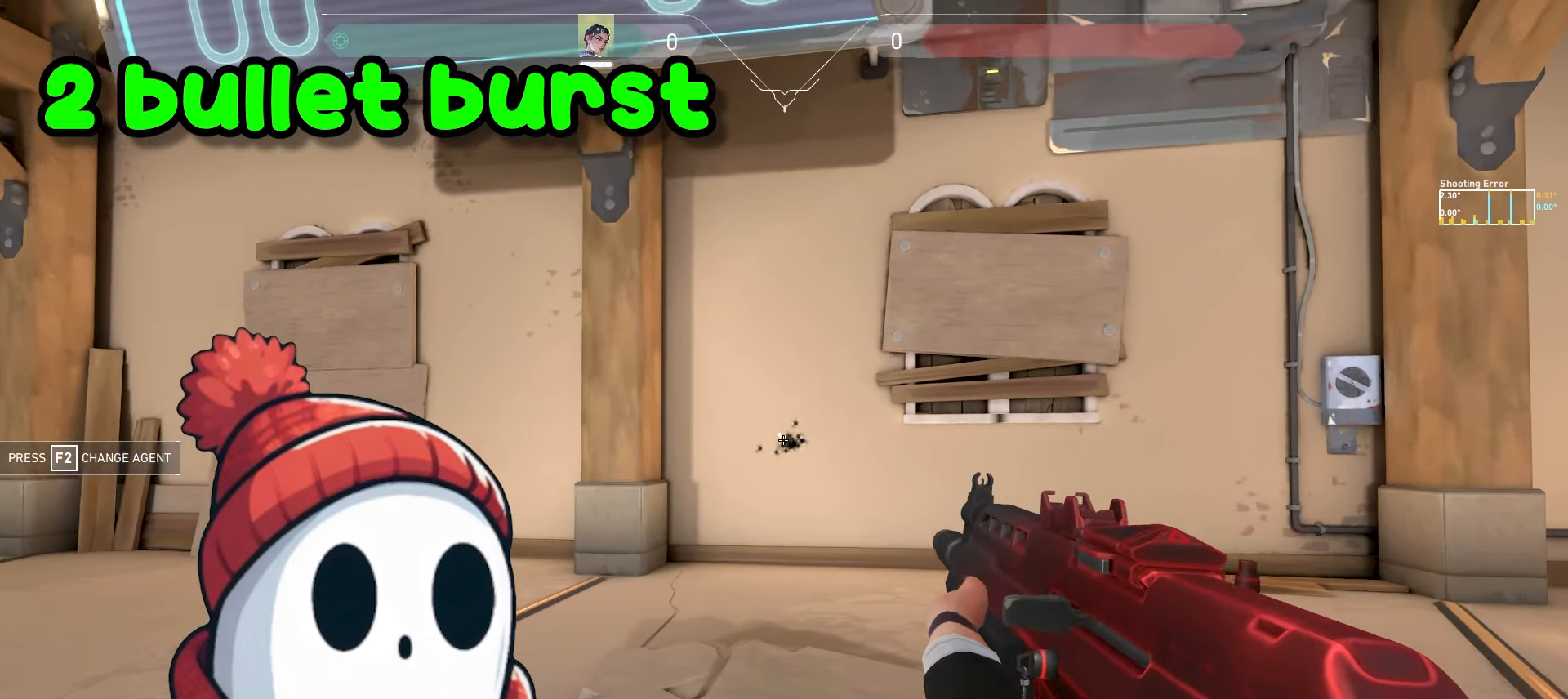
{"keys": ["d"], "mouse": [], "events": [[133, "a", "down"], [150, "d", "up"], [217, "a", "up"], [267, "mouse_left", "down"], [400, "d", "down"], [433, "mouse_left", "up"]]}
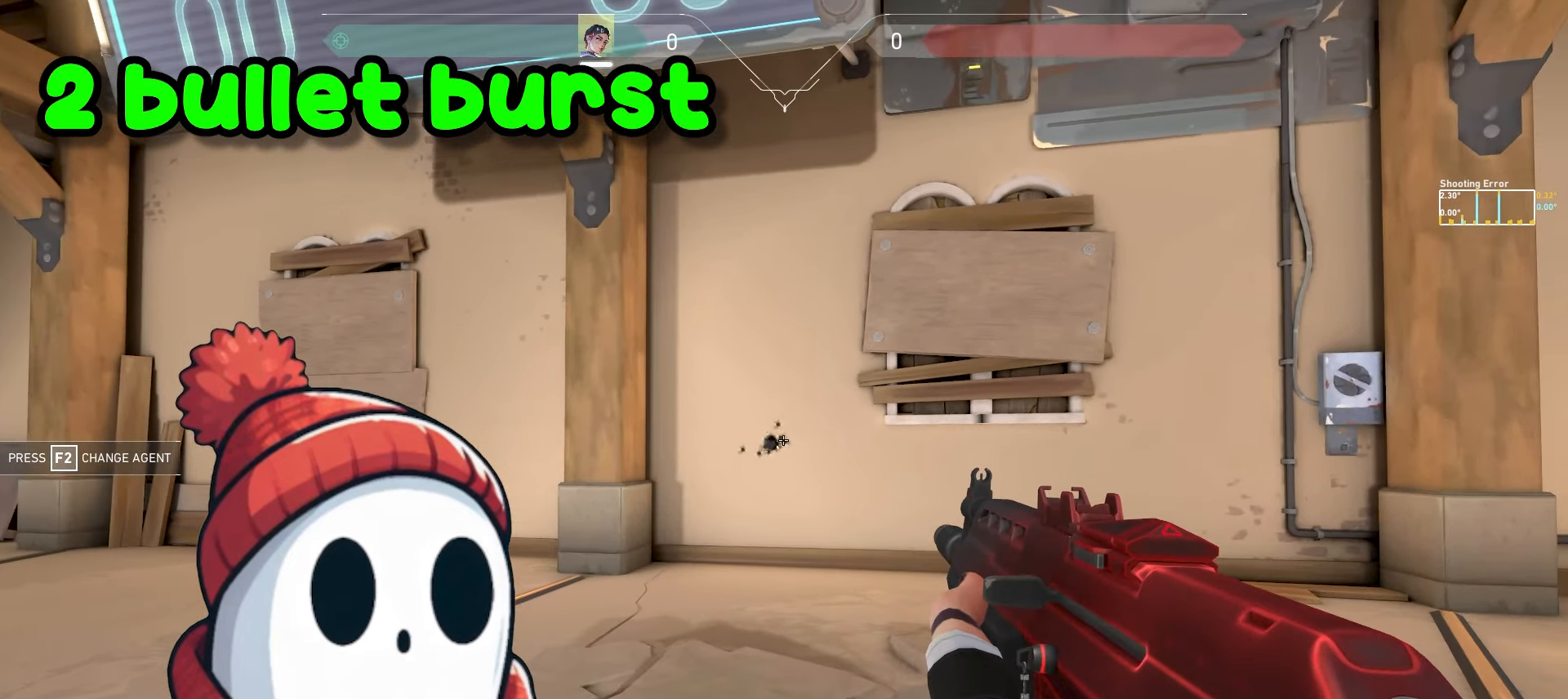
{"keys": ["a"], "mouse": [], "events": [[150, "a", "down"], [183, "d", "up"], [250, "a", "up"], [283, "mouse_left", "down"], [367, "a", "down"], [433, "mouse_left", "up"]]}